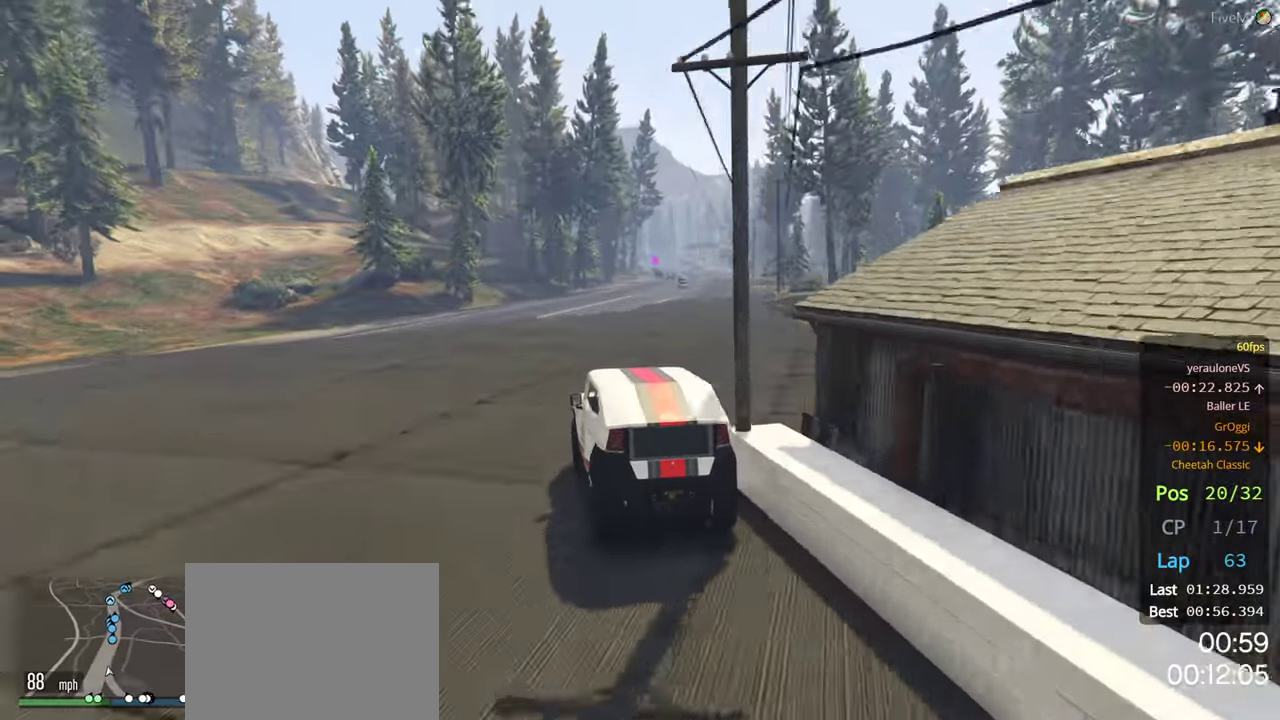
Gameplay with a controller (Xbox layout); each line is a JSON object with the inputs held at the frame after it. "events" lists button and stick changes between this image and that frame as [ms after this image, input, new state], when the widget could be followed in between.
{"buttons": ["R2"], "left_stick": "center", "right_stick": "center", "events": [[116, "left_stick", "center"]]}
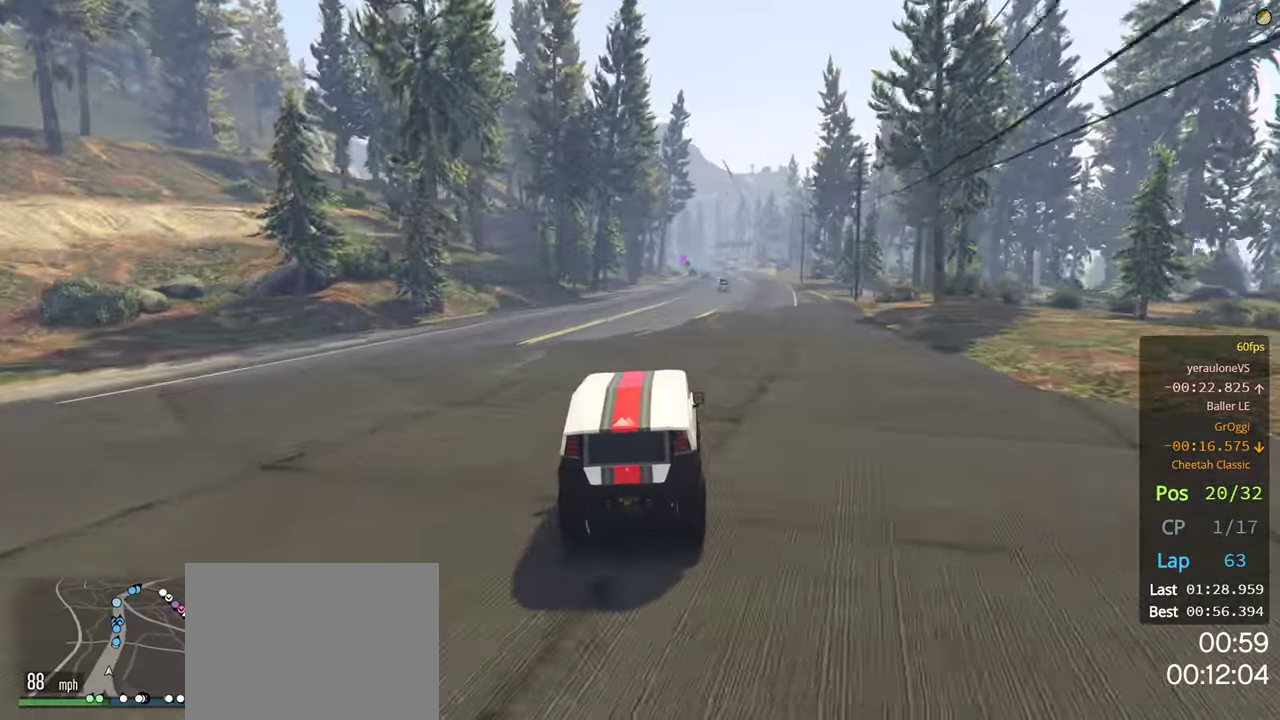
{"buttons": ["R2"], "left_stick": "center", "right_stick": "center", "events": []}
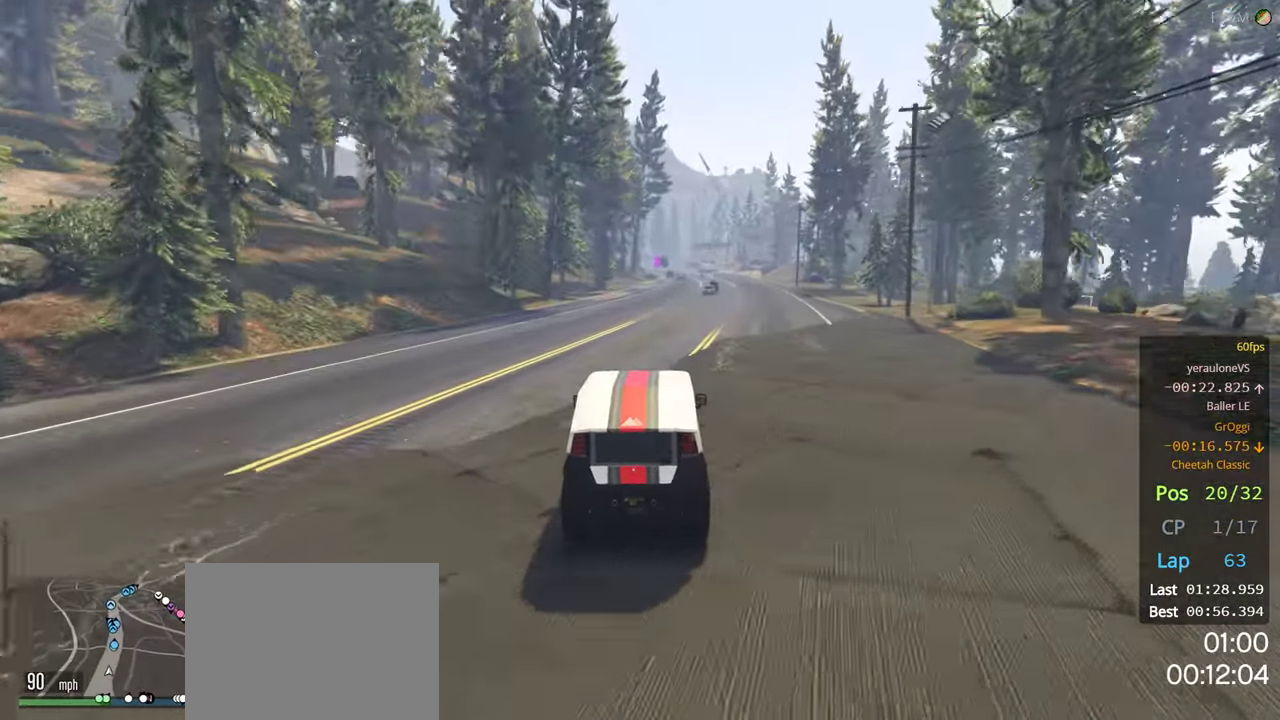
{"buttons": ["R2"], "left_stick": "center", "right_stick": "center", "events": []}
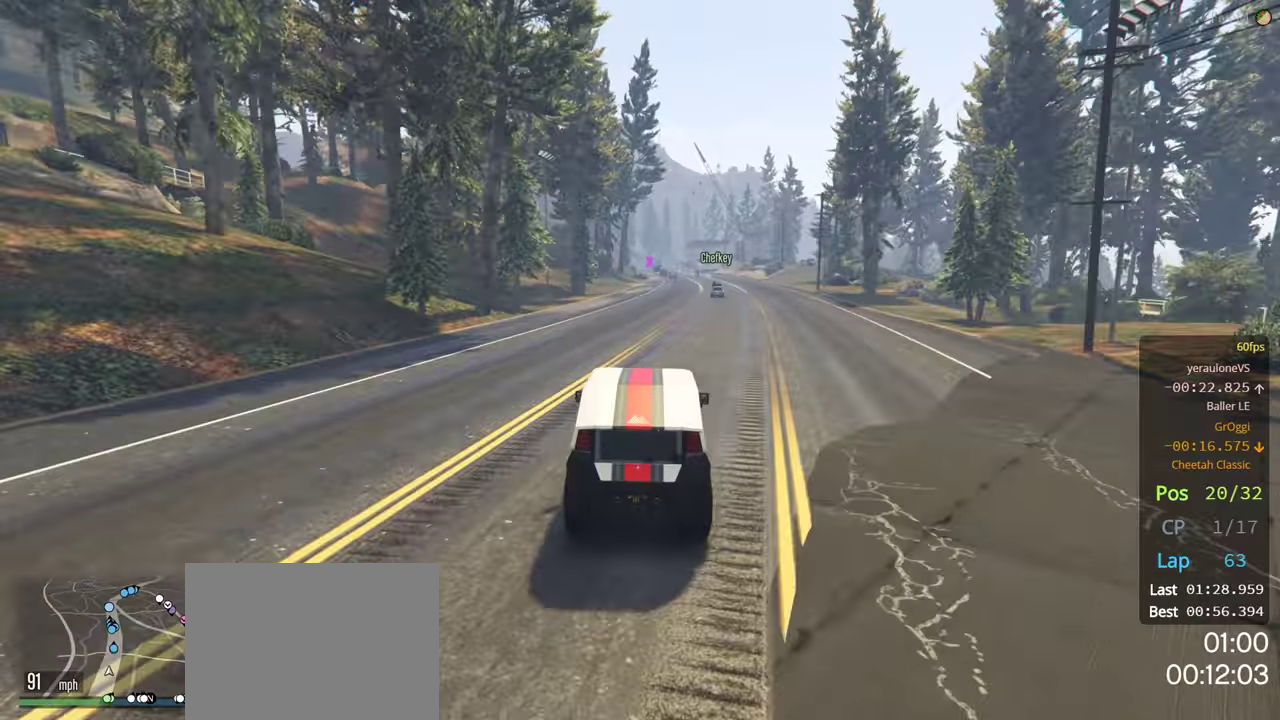
{"buttons": ["R2"], "left_stick": "center", "right_stick": "center", "events": []}
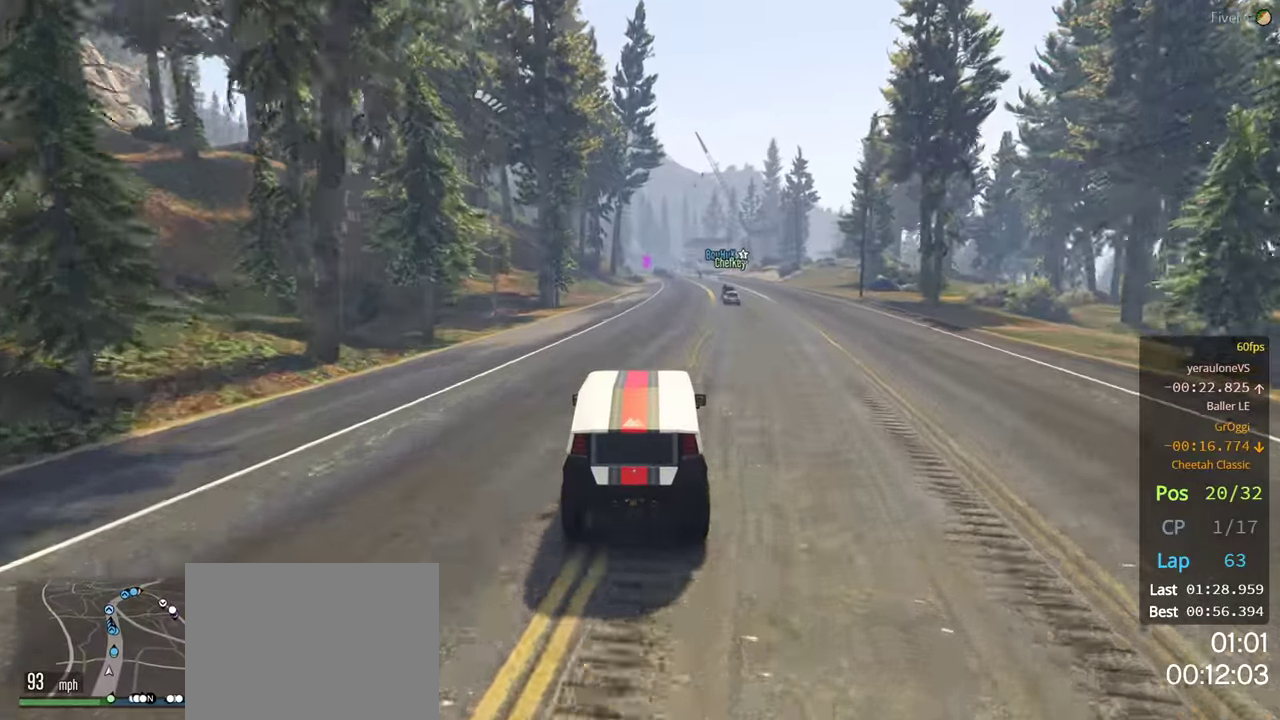
{"buttons": ["R2"], "left_stick": "center", "right_stick": "center", "events": []}
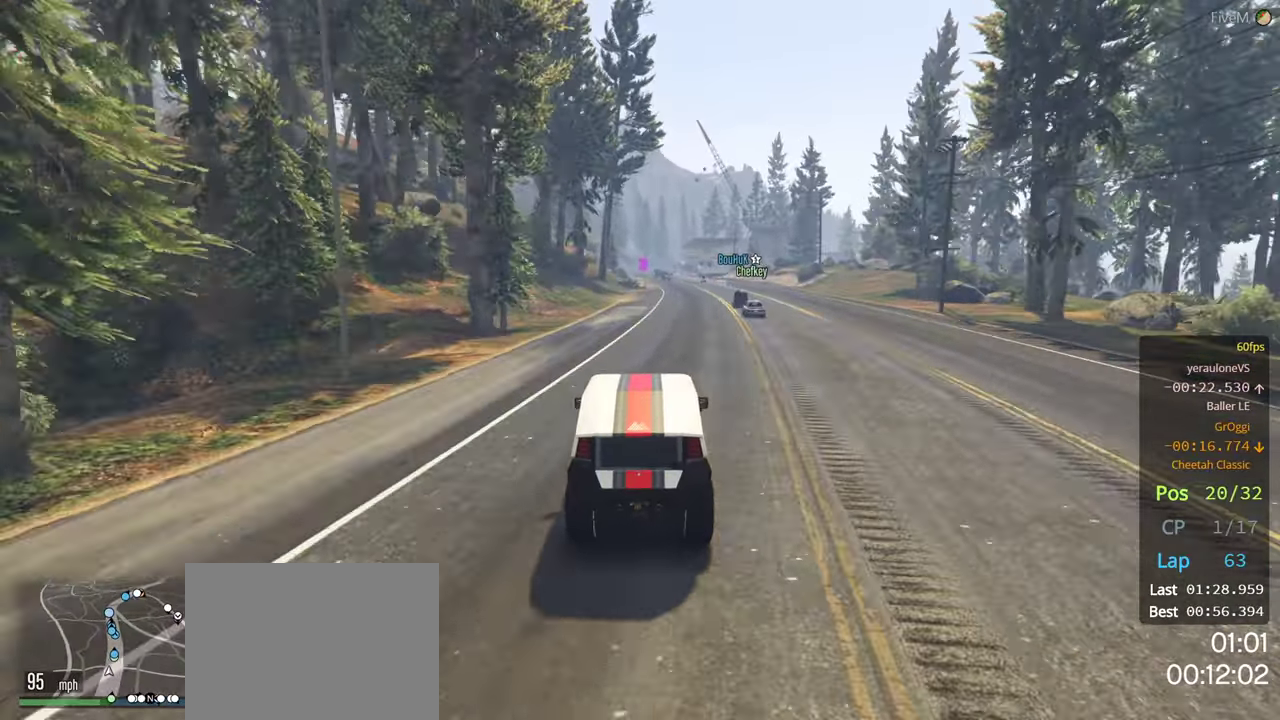
{"buttons": ["R2"], "left_stick": "right", "right_stick": "center", "events": [[500, "left_stick", "right"]]}
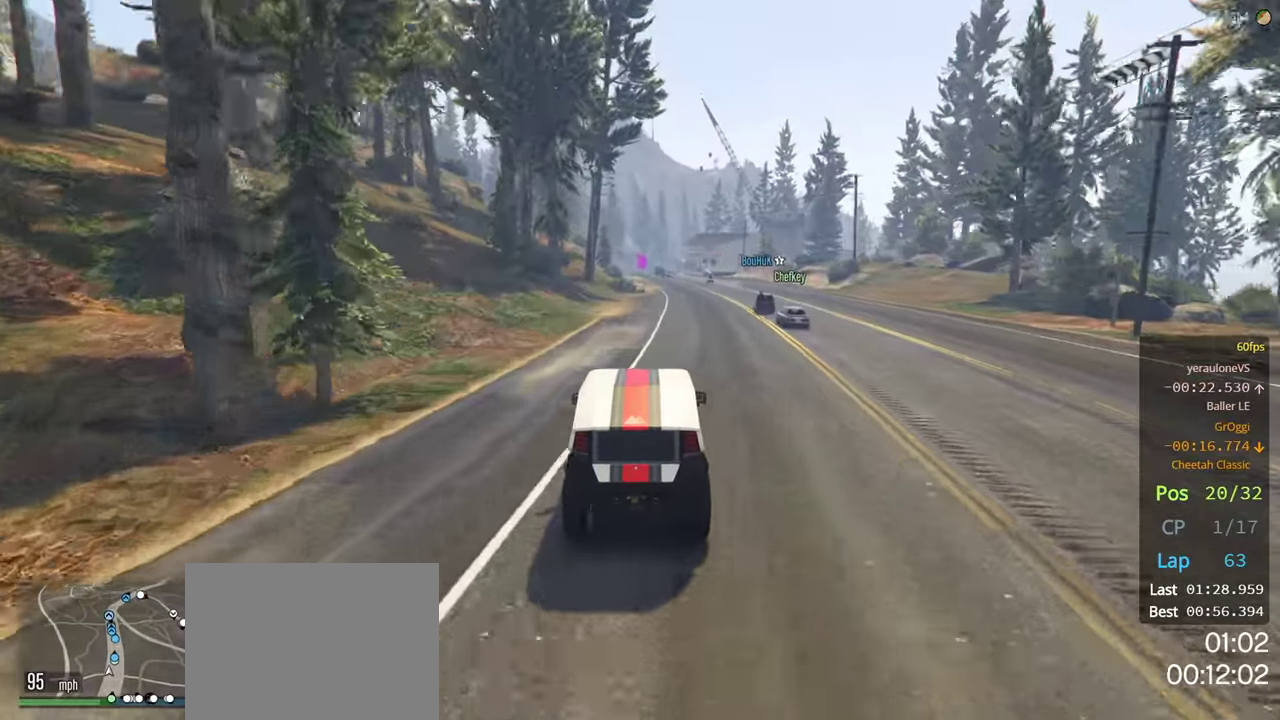
{"buttons": ["R2"], "left_stick": "center", "right_stick": "center", "events": [[67, "left_stick", "center"], [383, "left_stick", "right"], [500, "left_stick", "center"]]}
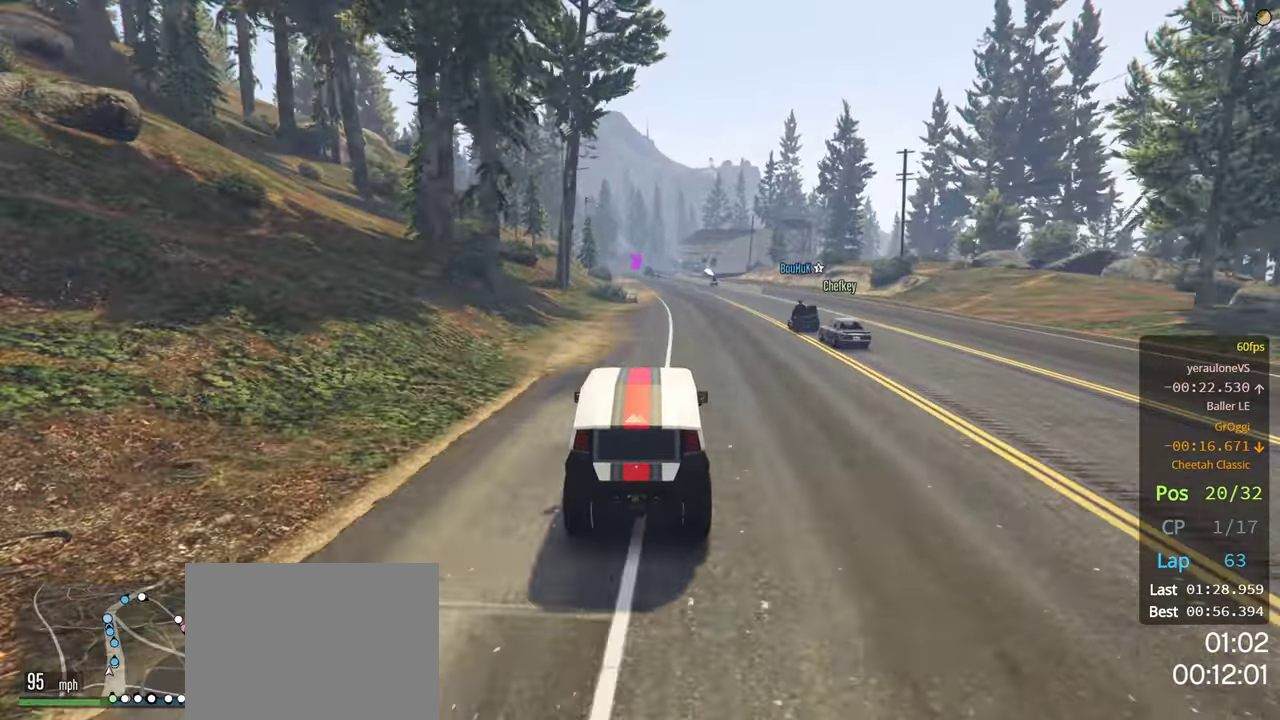
{"buttons": ["R2"], "left_stick": "center", "right_stick": "center", "events": []}
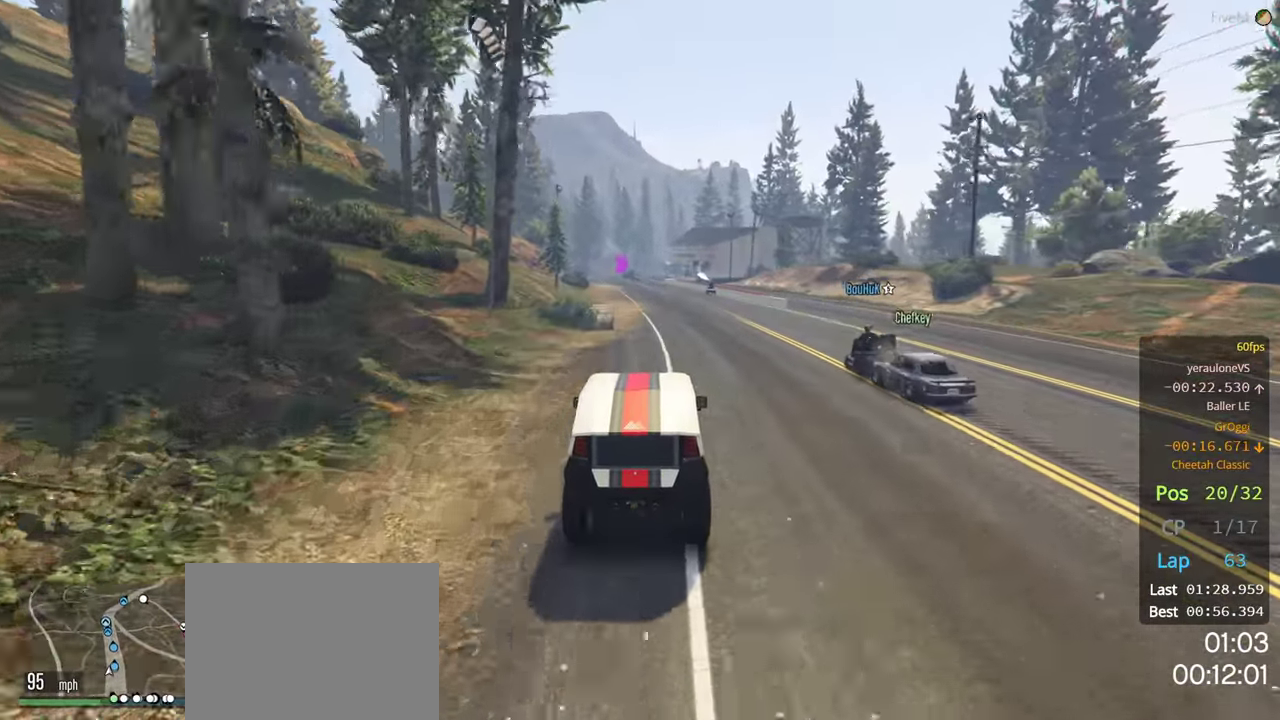
{"buttons": ["R2"], "left_stick": "left", "right_stick": "center", "events": [[217, "left_stick", "left"], [350, "left_stick", "center"], [483, "left_stick", "left"]]}
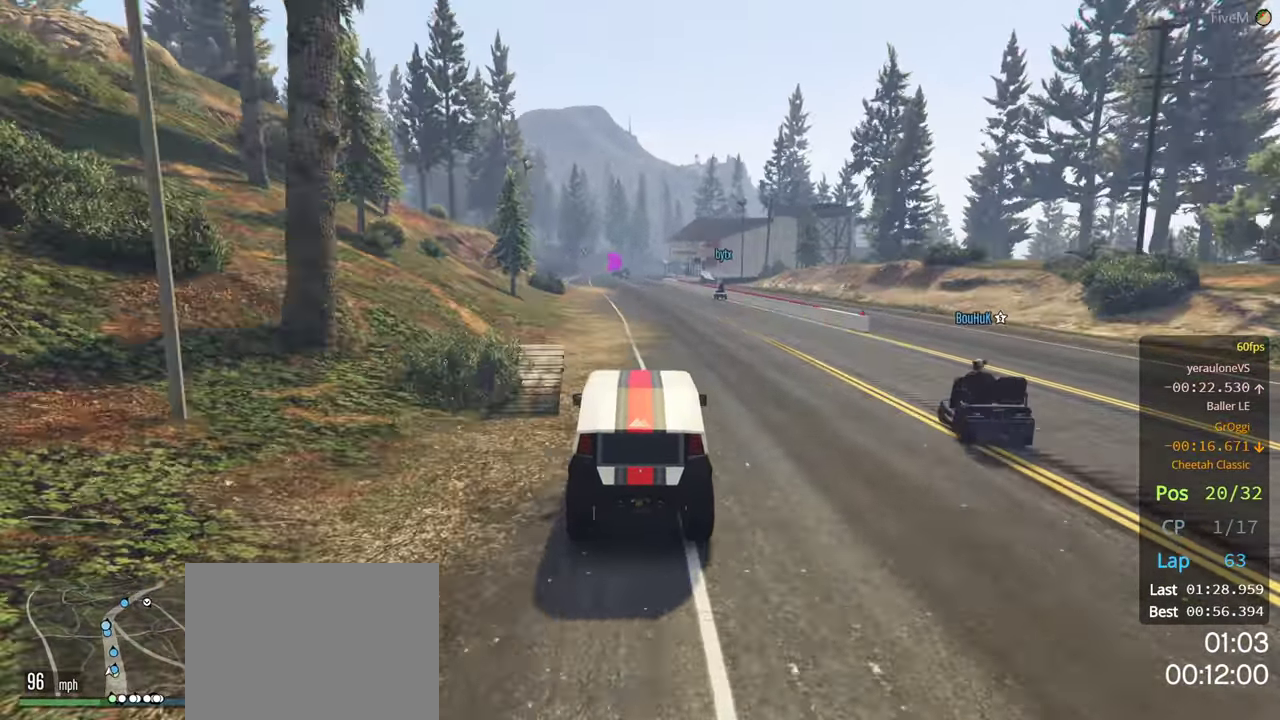
{"buttons": ["R2"], "left_stick": "center", "right_stick": "center", "events": [[133, "left_stick", "center"], [283, "left_stick", "left"], [367, "left_stick", "center"]]}
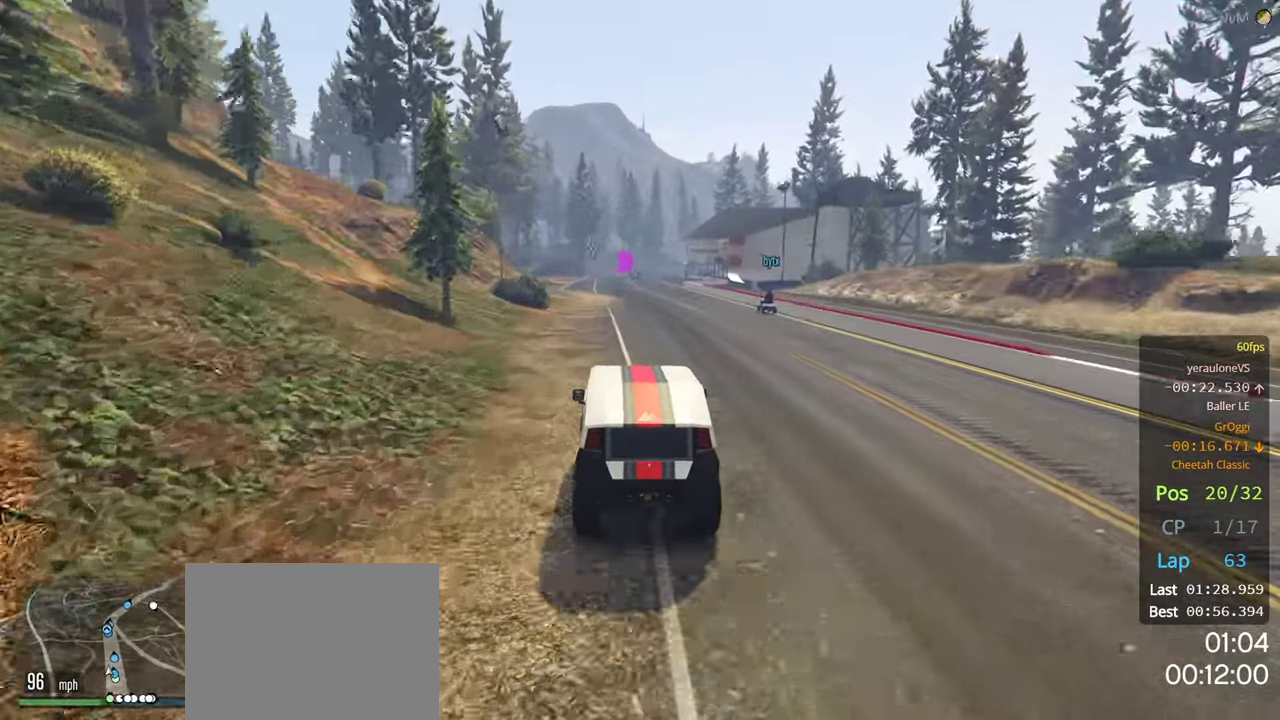
{"buttons": ["R2"], "left_stick": "center", "right_stick": "center", "events": [[167, "left_stick", "right"], [250, "left_stick", "center"]]}
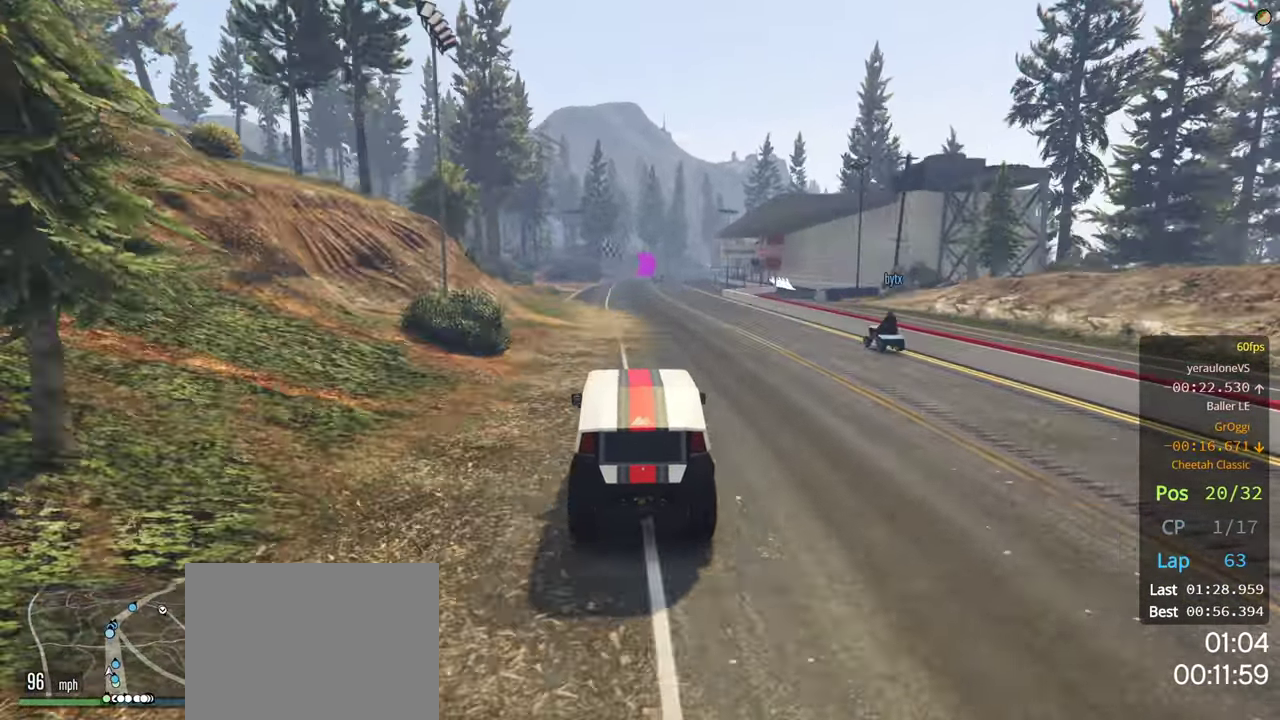
{"buttons": ["R2"], "left_stick": "center", "right_stick": "center", "events": []}
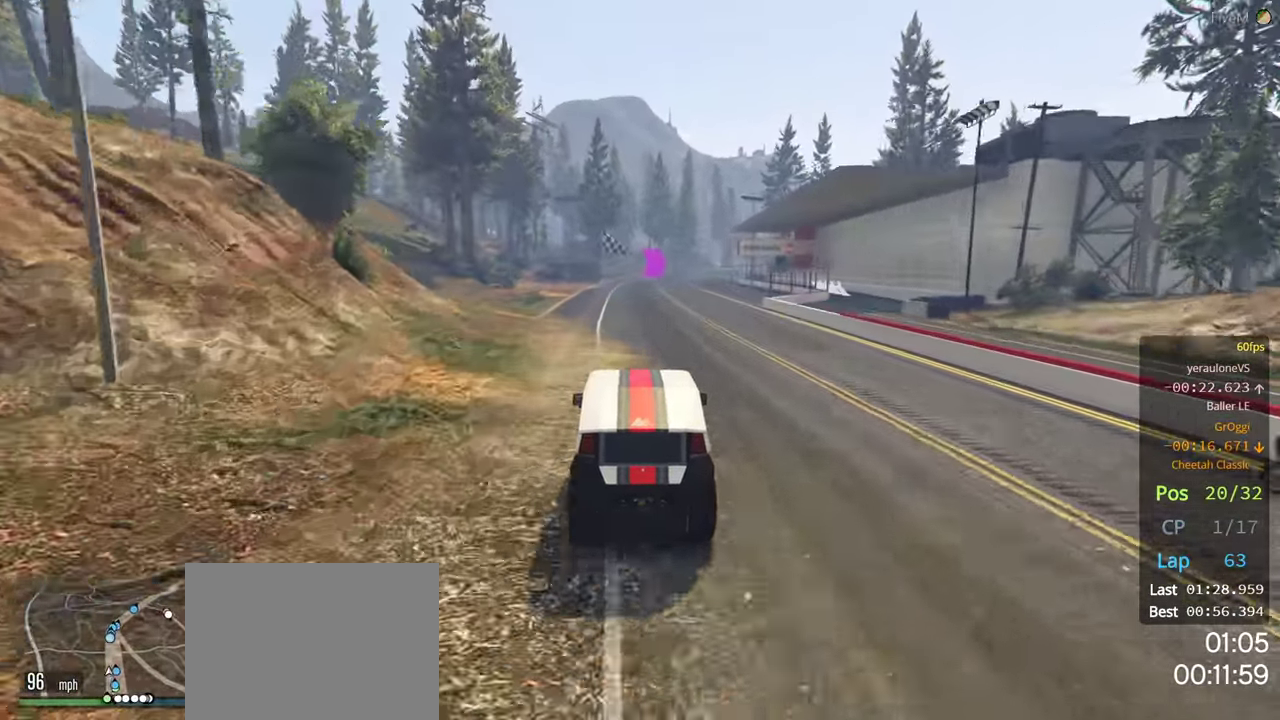
{"buttons": ["R2"], "left_stick": "right", "right_stick": "center", "events": [[467, "left_stick", "right"]]}
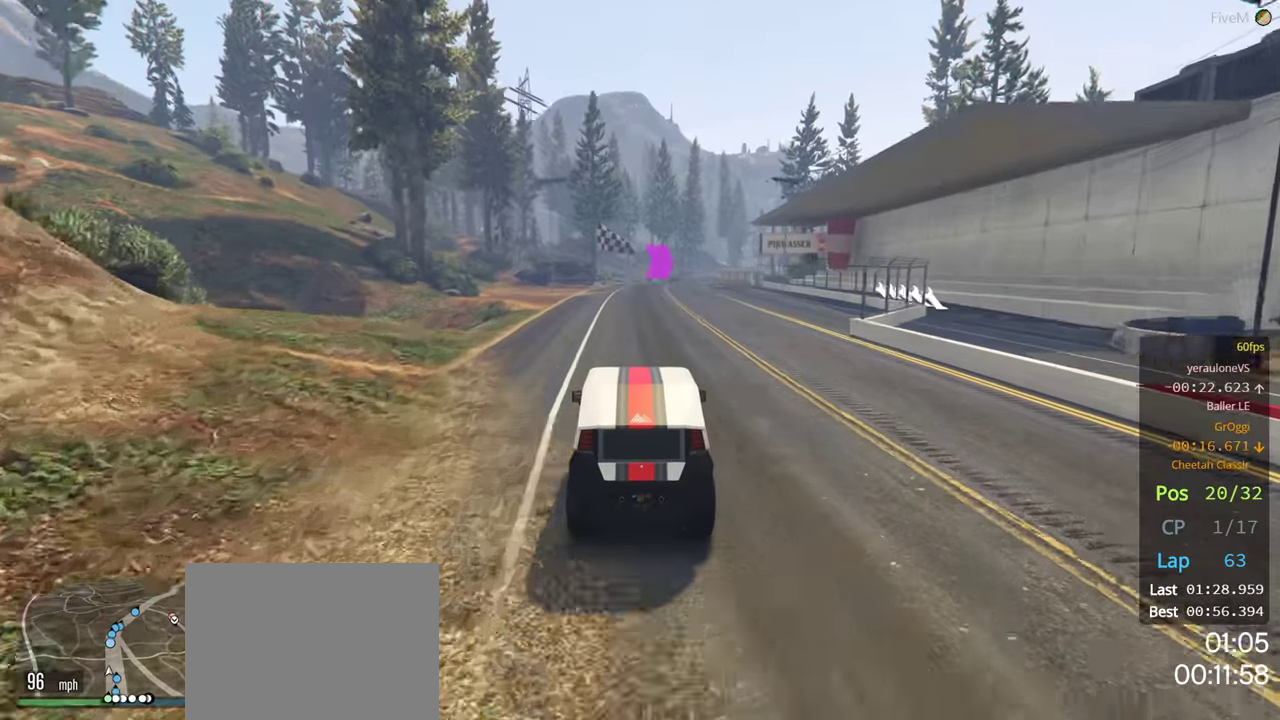
{"buttons": ["R2"], "left_stick": "center", "right_stick": "center", "events": [[150, "left_stick", "center"], [334, "left_stick", "right"], [434, "left_stick", "center"]]}
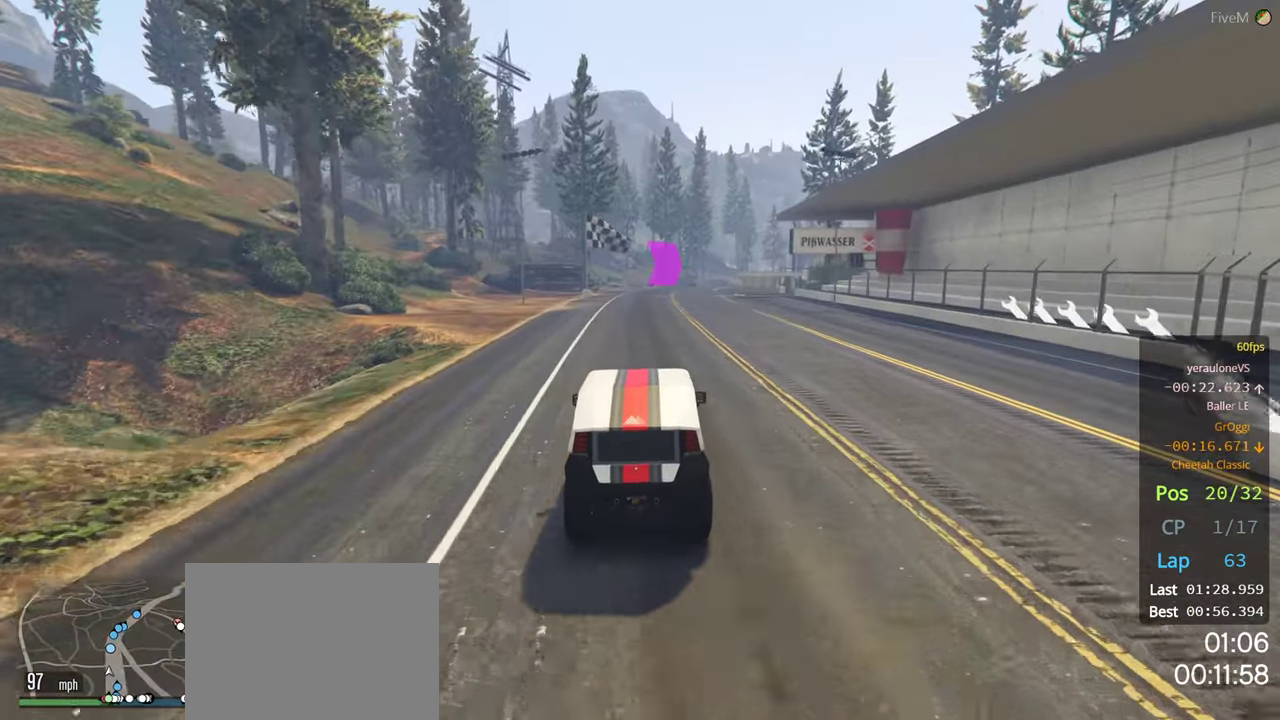
{"buttons": ["R2"], "left_stick": "center", "right_stick": "center", "events": []}
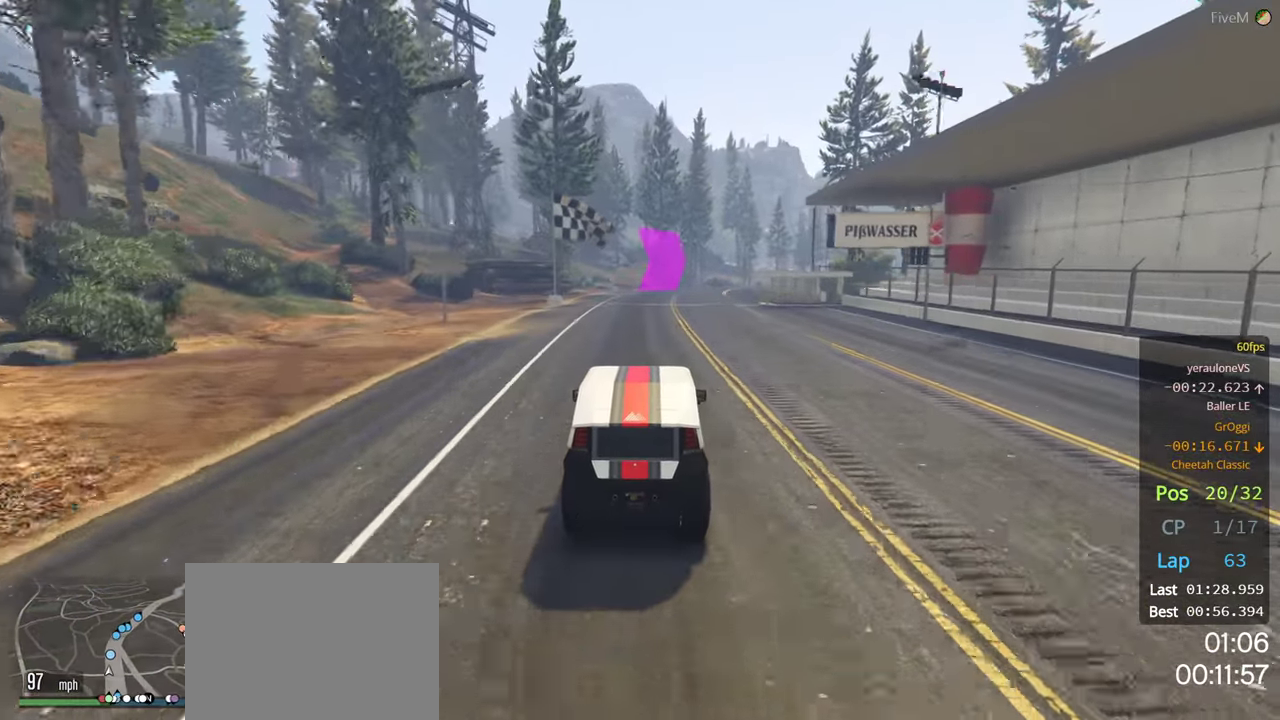
{"buttons": ["R2"], "left_stick": "center", "right_stick": "center", "events": []}
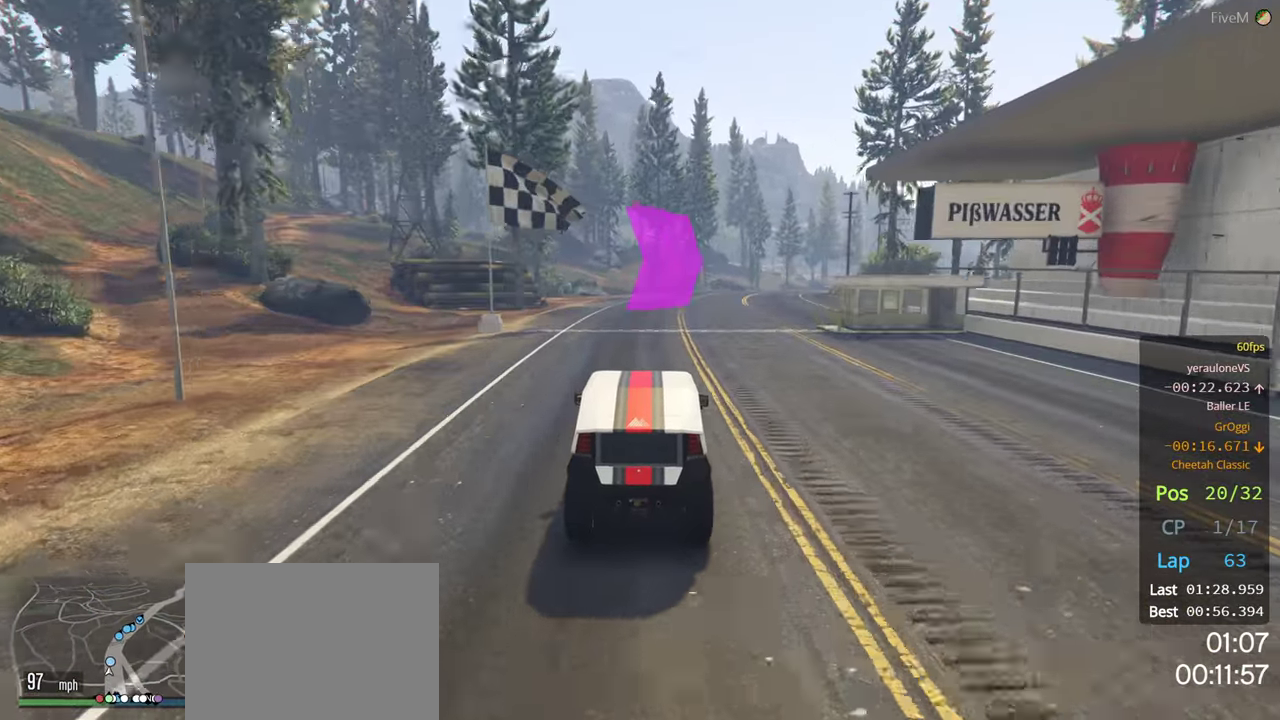
{"buttons": ["R2"], "left_stick": "right", "right_stick": "center", "events": [[50, "left_stick", "right"], [234, "left_stick", "center"], [417, "left_stick", "right"]]}
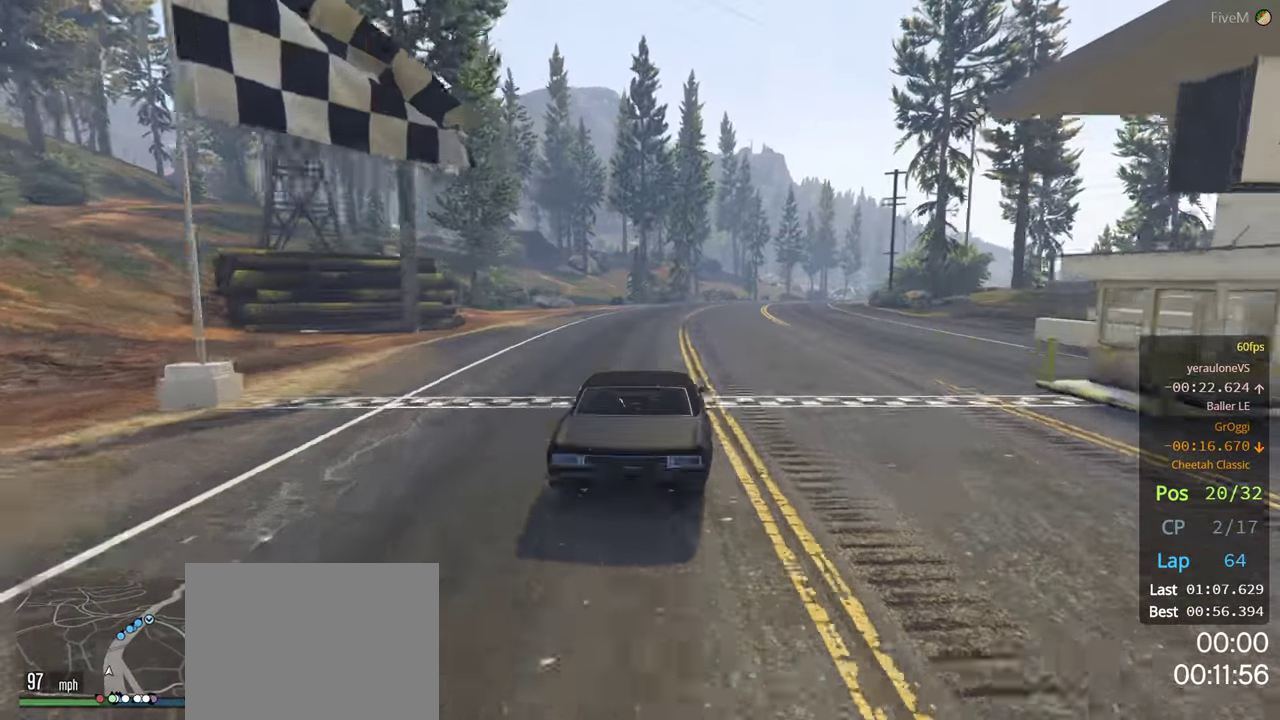
{"buttons": ["R2"], "left_stick": "center", "right_stick": "center", "events": [[17, "left_stick", "center"], [184, "left_stick", "right"], [317, "left_stick", "center"]]}
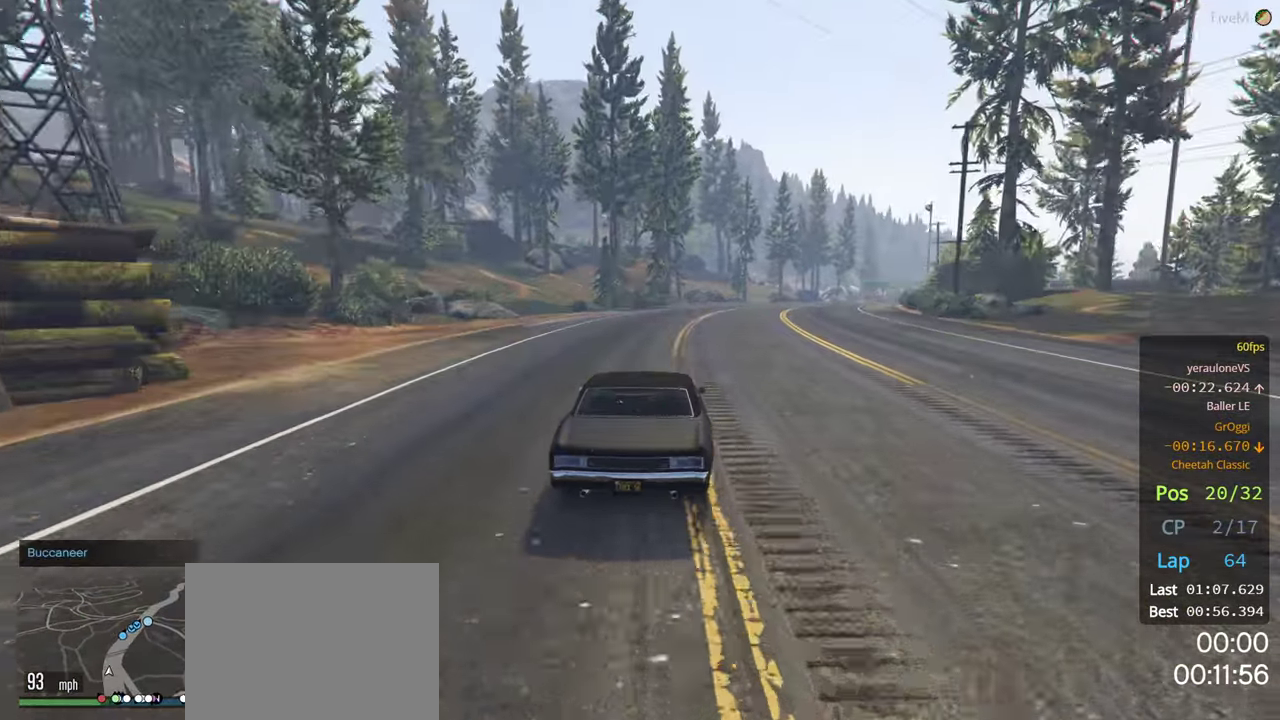
{"buttons": ["R2"], "left_stick": "right", "right_stick": "center", "events": [[234, "left_stick", "right"], [350, "left_stick", "center"], [500, "left_stick", "right"]]}
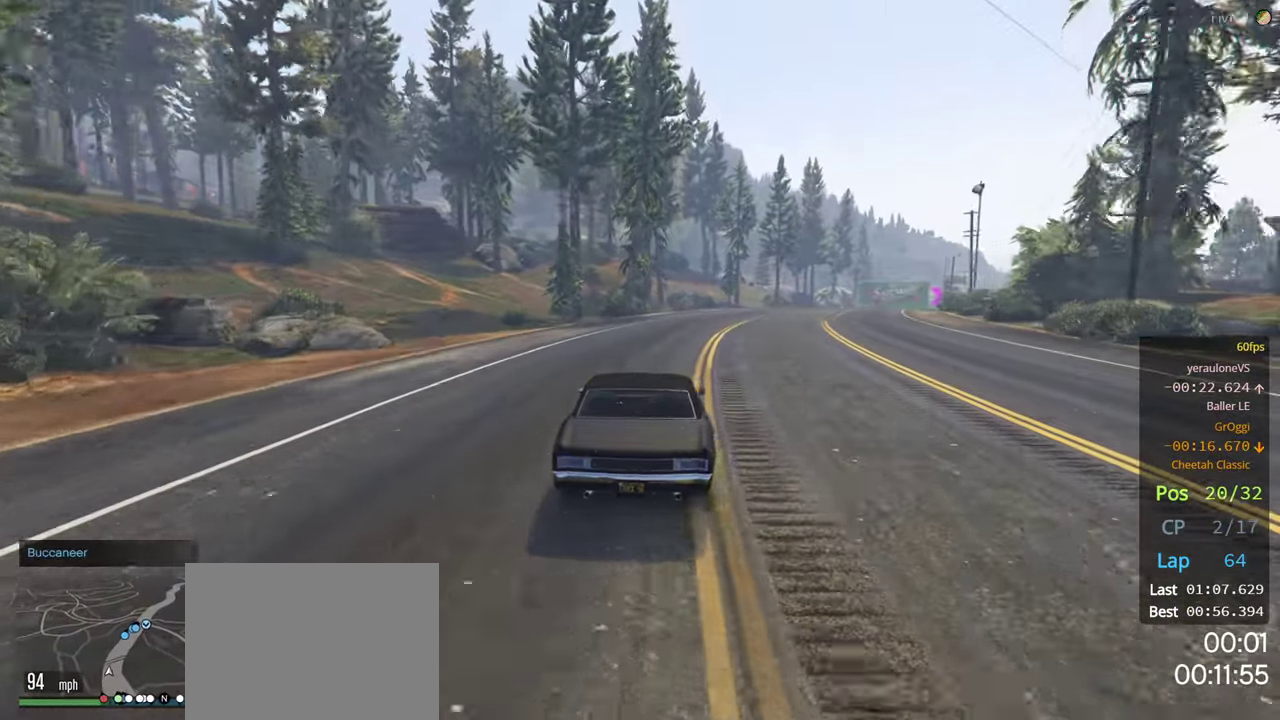
{"buttons": ["R2"], "left_stick": "center", "right_stick": "center", "events": [[134, "left_stick", "center"], [267, "left_stick", "right"], [417, "left_stick", "center"]]}
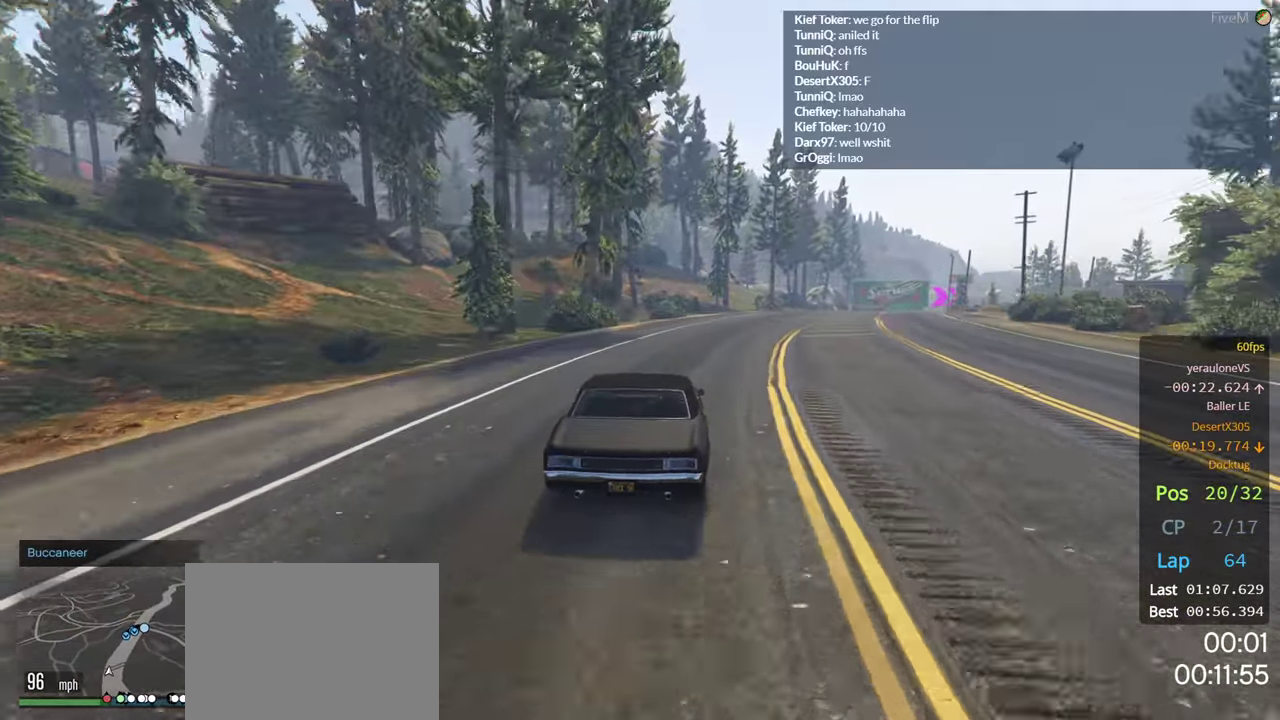
{"buttons": ["R2"], "left_stick": "right", "right_stick": "center", "events": [[100, "left_stick", "right"], [300, "left_stick", "center"], [417, "left_stick", "right"]]}
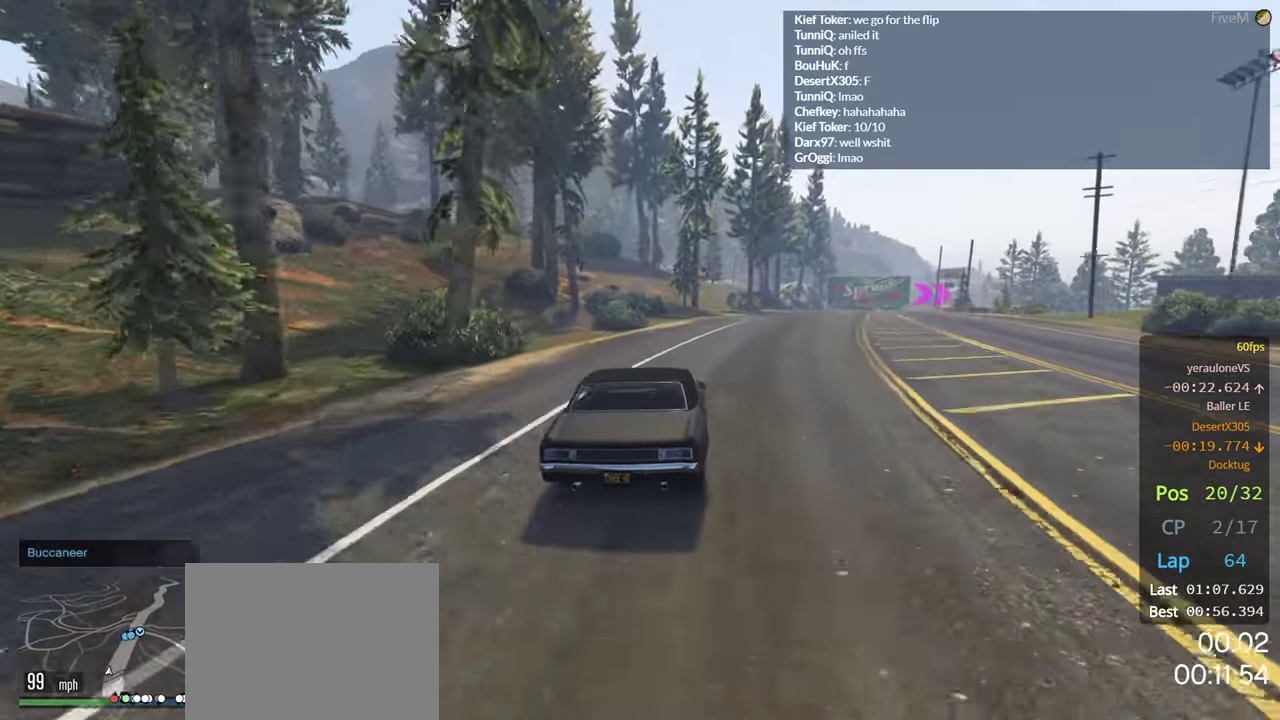
{"buttons": ["R2"], "left_stick": "right", "right_stick": "center", "events": [[50, "left_stick", "center"], [150, "left_stick", "right"], [250, "left_stick", "center"], [367, "left_stick", "right"]]}
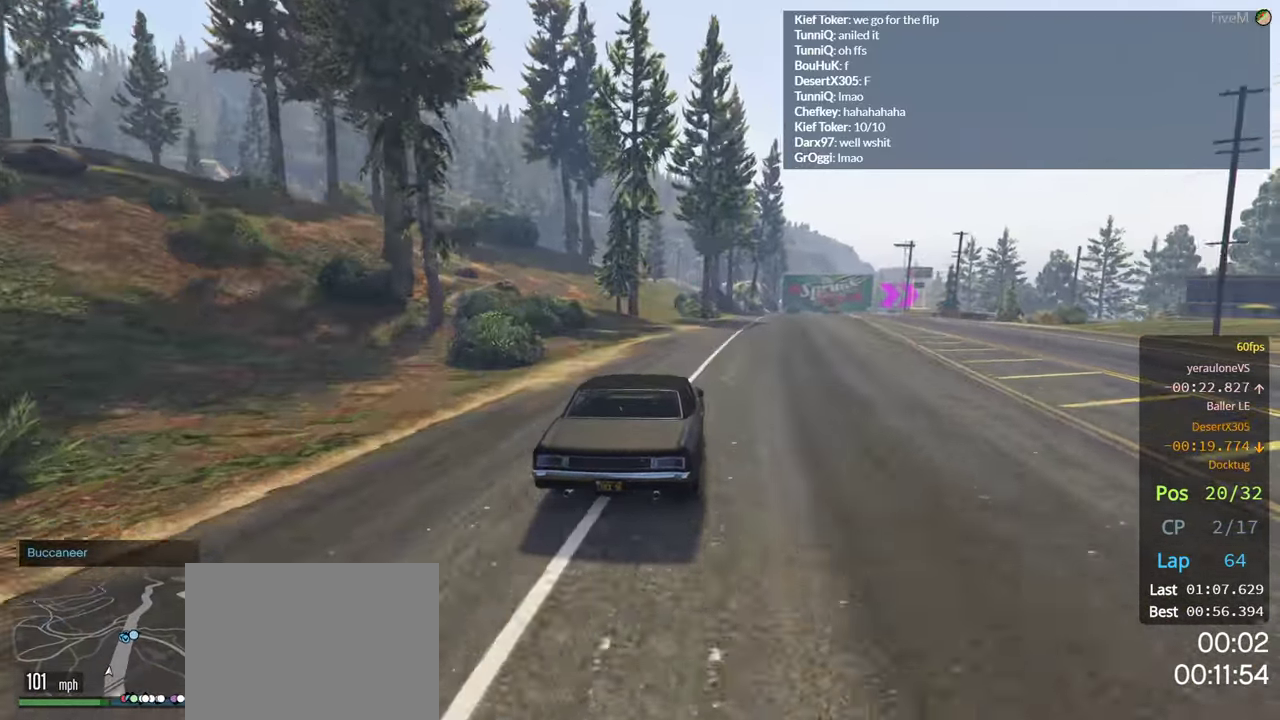
{"buttons": ["R2"], "left_stick": "center", "right_stick": "center", "events": [[17, "left_stick", "center"], [134, "left_stick", "right"], [267, "left_stick", "center"], [400, "left_stick", "right"], [500, "left_stick", "center"]]}
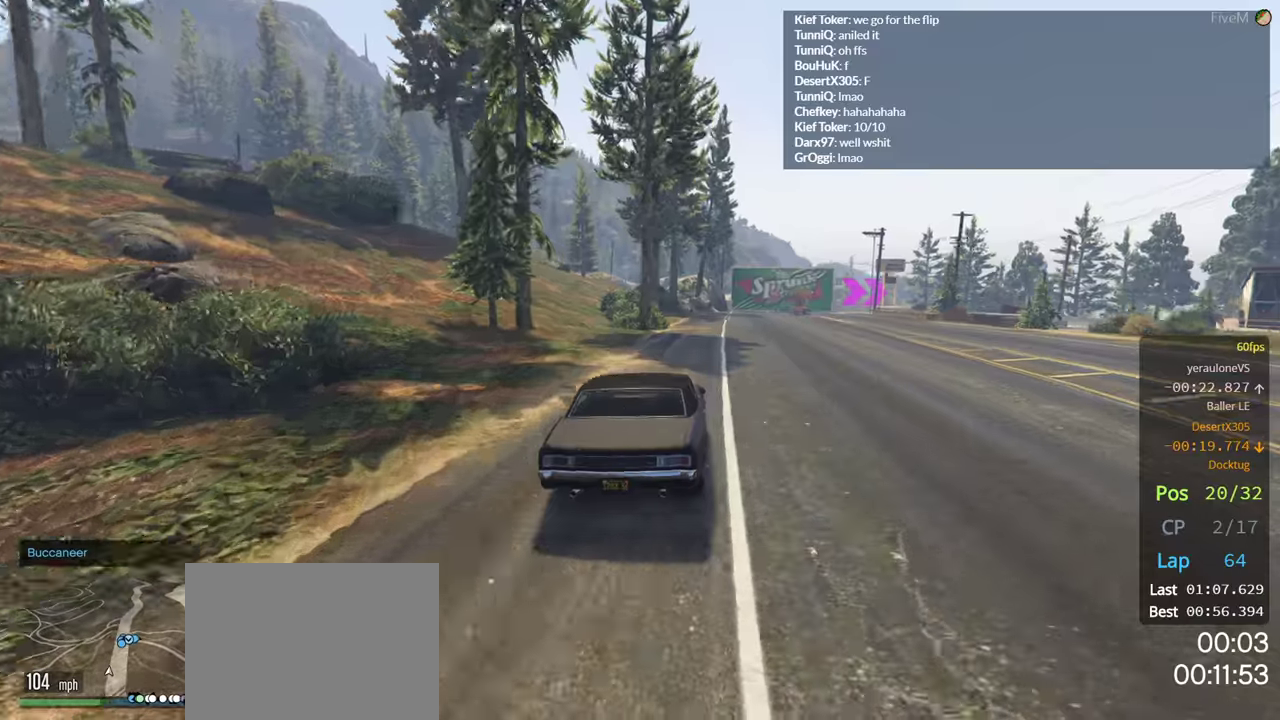
{"buttons": ["R2"], "left_stick": "center", "right_stick": "center", "events": []}
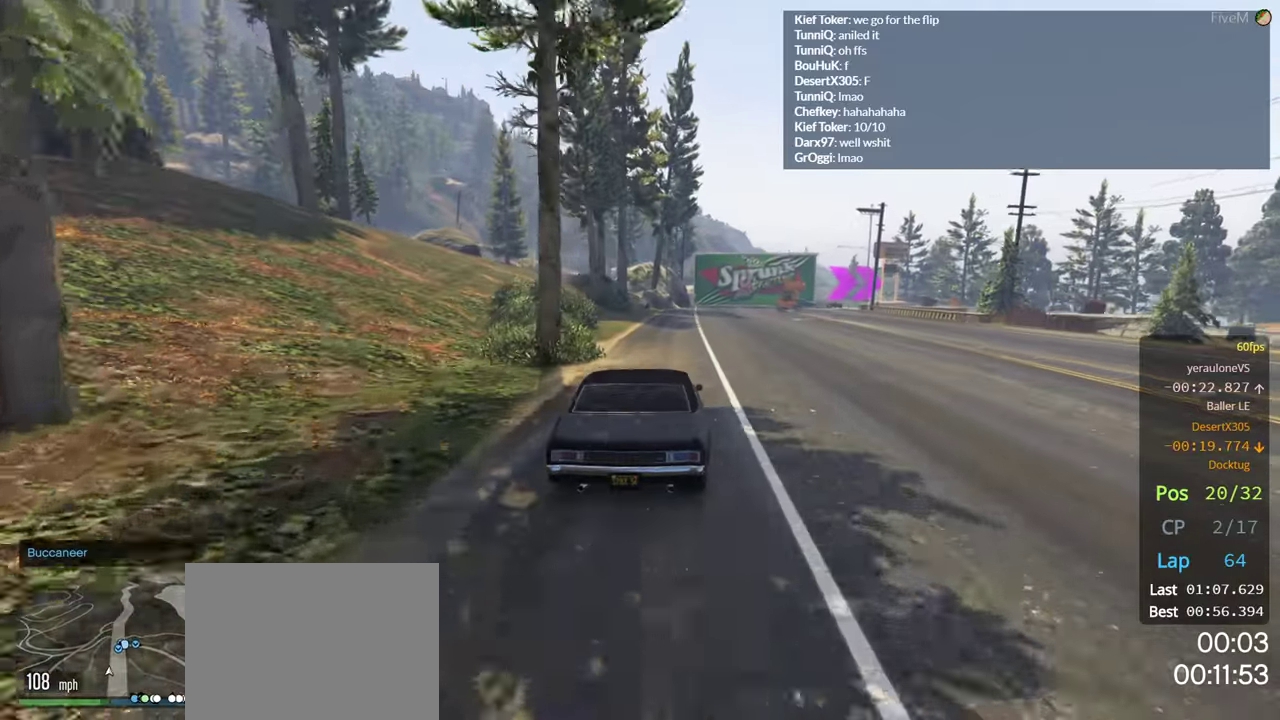
{"buttons": ["L2"], "left_stick": "center", "right_stick": "center", "events": [[16, "left_stick", "right"], [183, "left_stick", "center"], [383, "L2", "down"], [383, "R2", "up"]]}
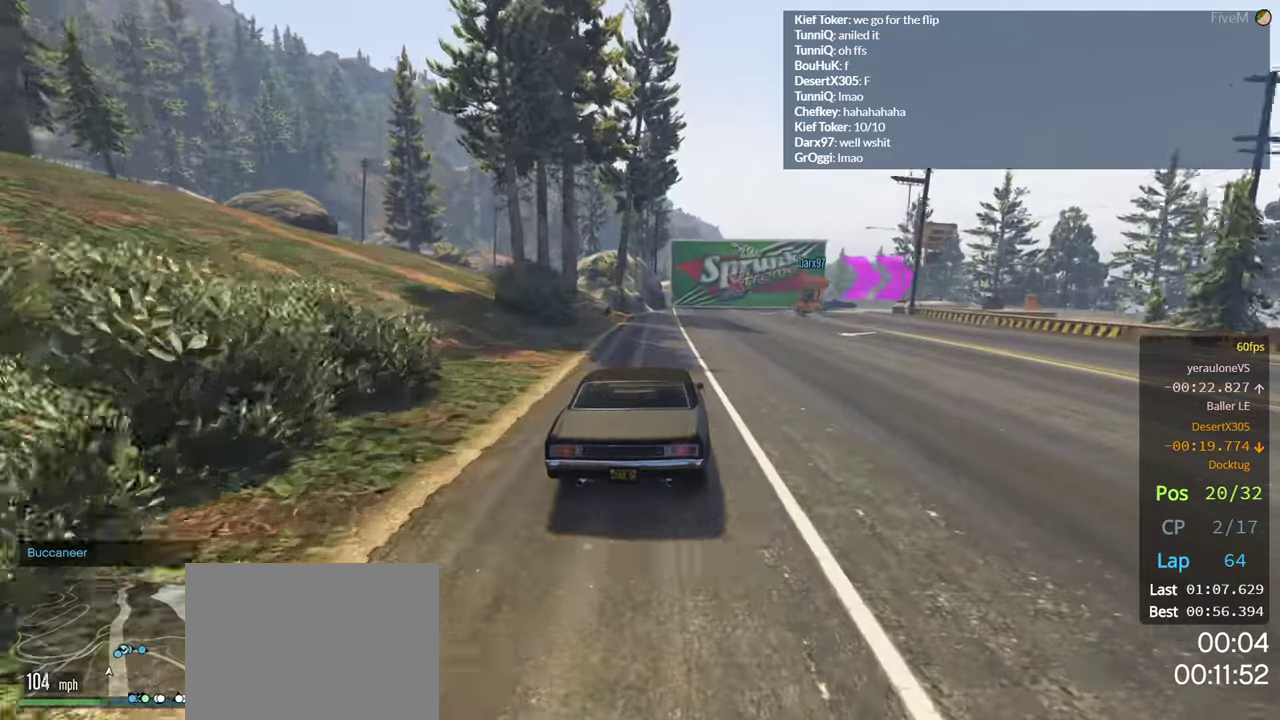
{"buttons": [], "left_stick": "right", "right_stick": "center", "events": [[16, "left_stick", "right"], [150, "left_stick", "center"], [433, "left_stick", "right"], [466, "L2", "up"]]}
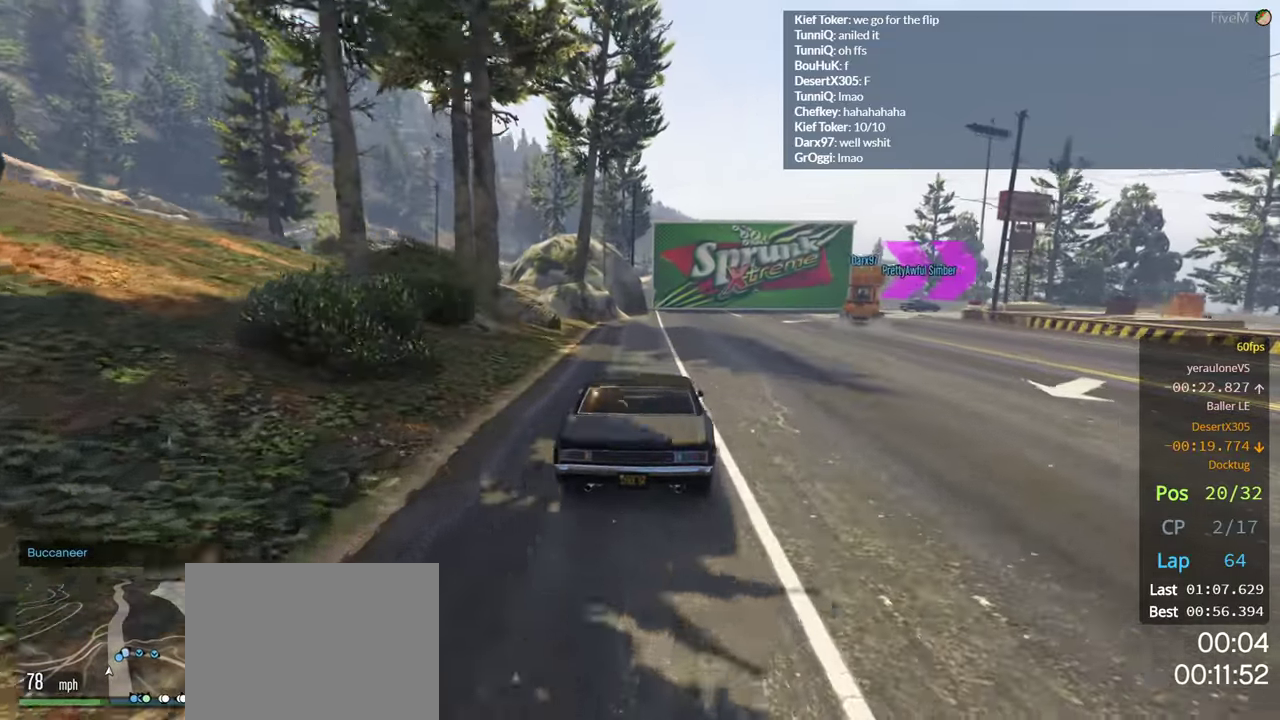
{"buttons": [], "left_stick": "center", "right_stick": "center", "events": [[266, "L2", "down"], [283, "left_stick", "center"], [383, "L2", "up"]]}
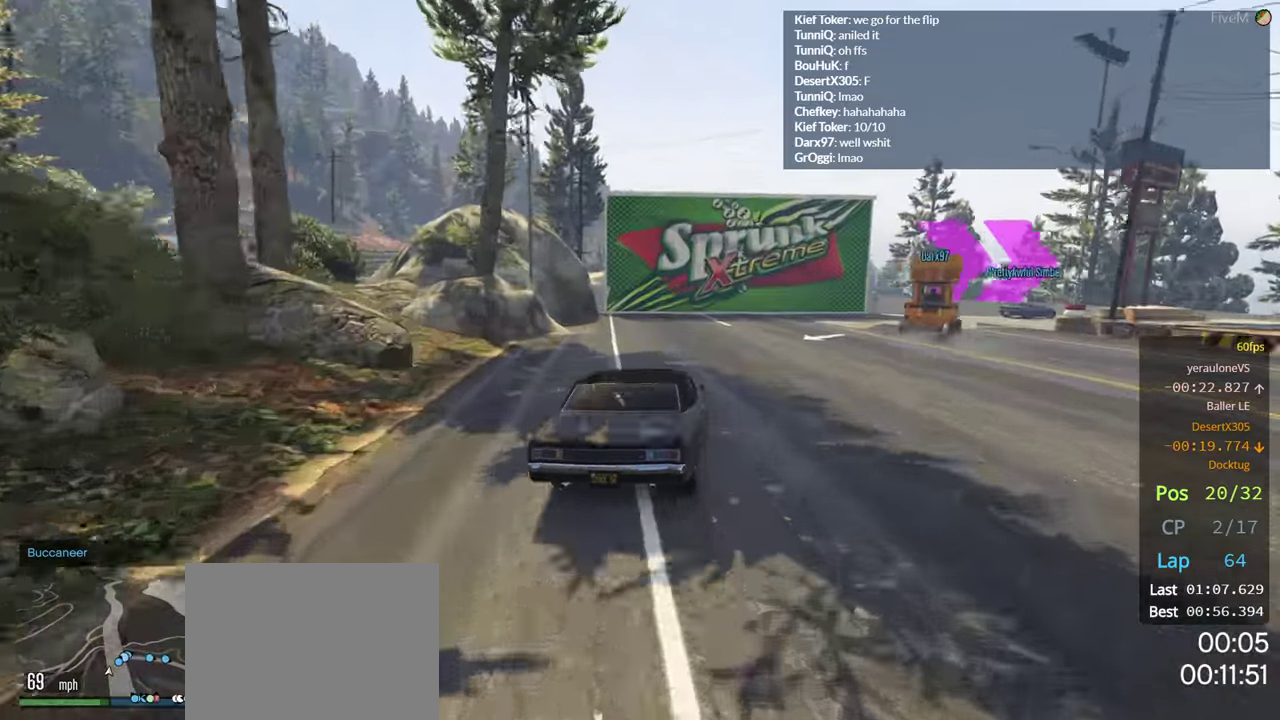
{"buttons": [], "left_stick": "center", "right_stick": "center", "events": [[33, "left_stick", "right"], [316, "L2", "down"], [450, "L2", "up"], [466, "left_stick", "center"]]}
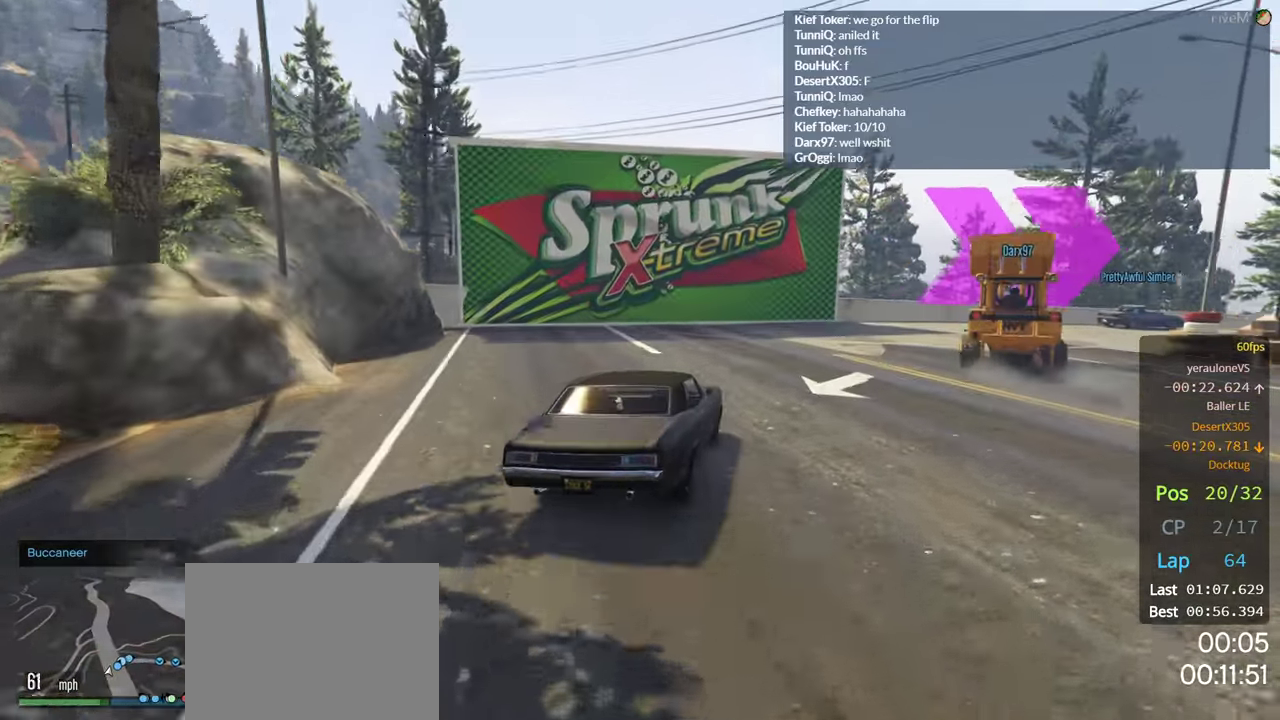
{"buttons": [], "left_stick": "right", "right_stick": "center", "events": [[33, "left_stick", "right"], [266, "left_stick", "down-right"], [433, "left_stick", "right"]]}
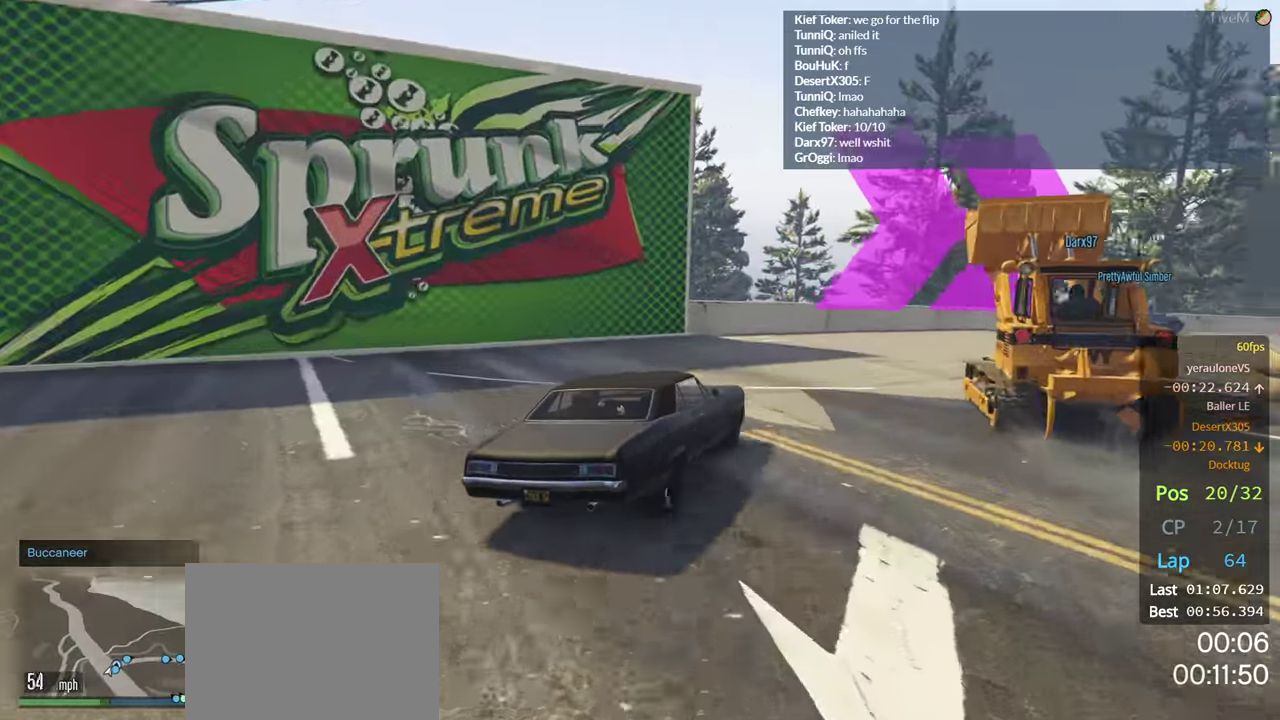
{"buttons": ["R2"], "left_stick": "center", "right_stick": "center", "events": [[83, "R2", "down"], [500, "left_stick", "center"]]}